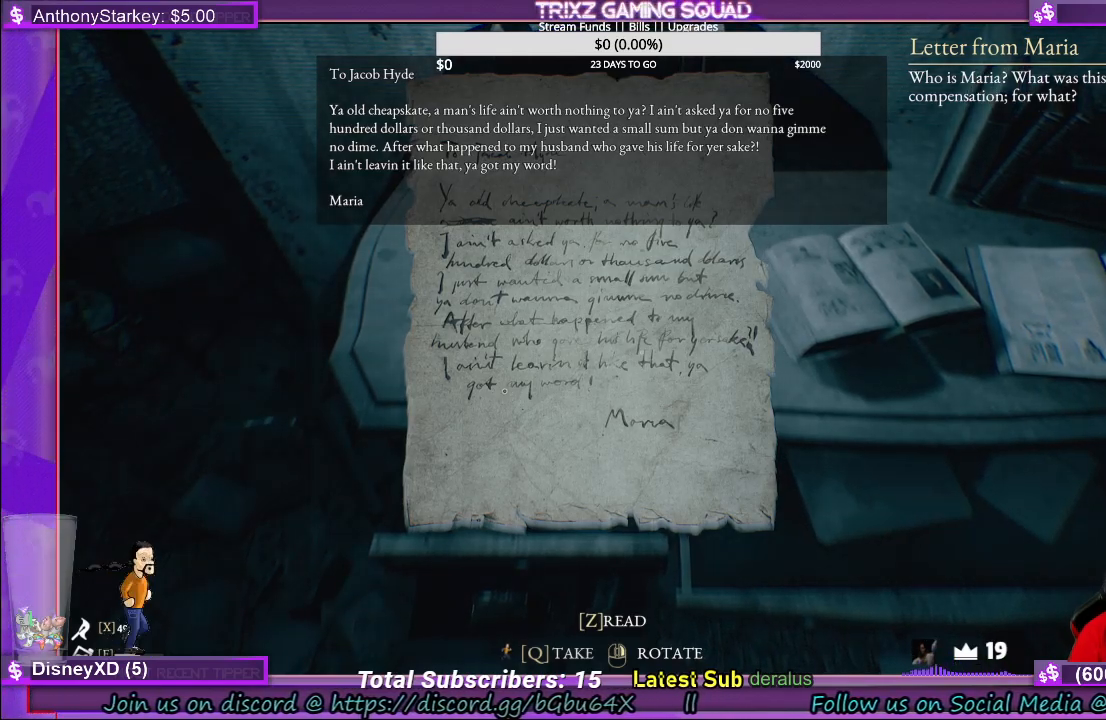
Gameplay with keyboard and mouse; each line is a JSON object with the keys and mouse buttons held at the frame after it. "events" lists presses ("down") and releases ("up") of "a", "ctrl", "d", "e", "f", "q", "r", "s", "shift", "space", "tab", "w", "mouse_left", "mouse_wheel", "mouse_right" and "mouse_mb4" between this image and that frame as [ms after this image, input, new state], when the widget could be followed in between. "mouse_left", "mouse_wheel", "mouse_right", "mouse_mb4" = the "left", "wheel", "right", "mb4" buttons of the "mouse" list. No other keys are recorded. "wheel" means that the mouse wheel is clicked or scrolled. Mouse movement is not recorded.
{"keys": [], "mouse": [], "events": [[250, "q", "down"], [317, "q", "up"]]}
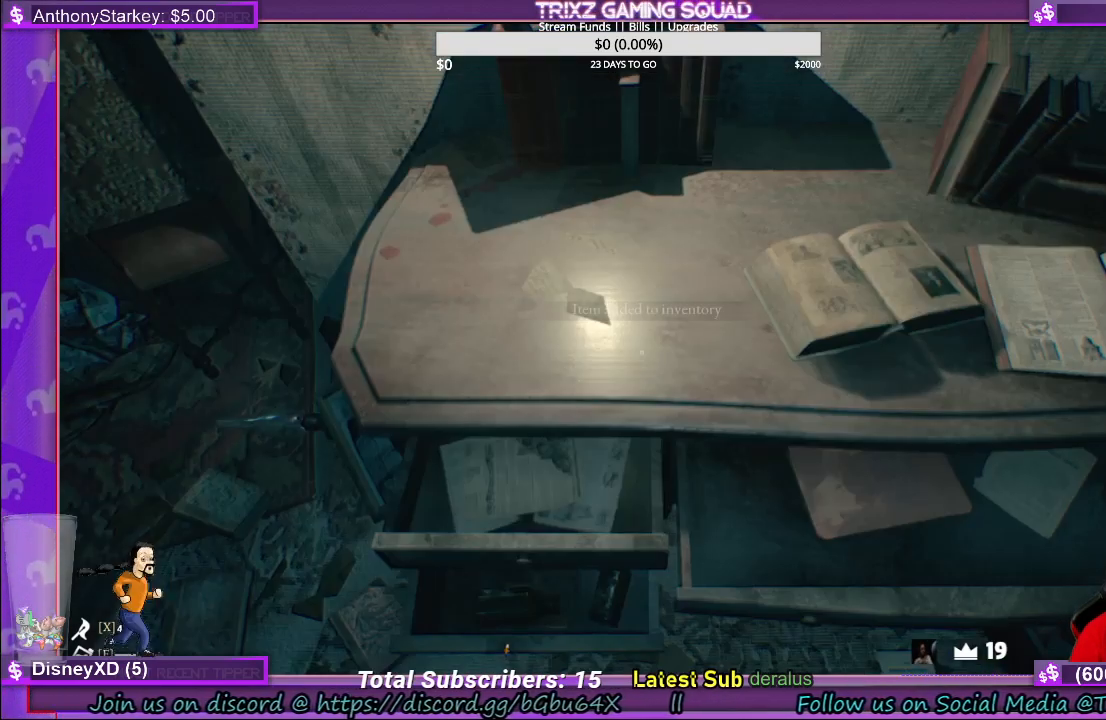
{"keys": [], "mouse": [], "events": []}
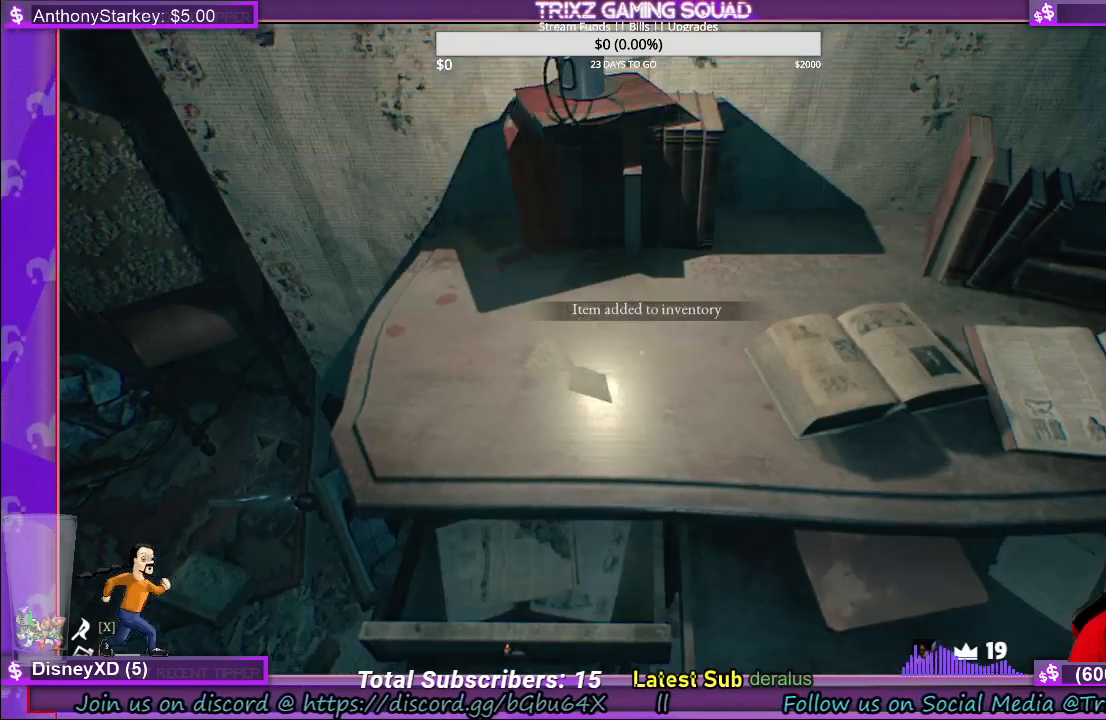
{"keys": [], "mouse": [], "events": []}
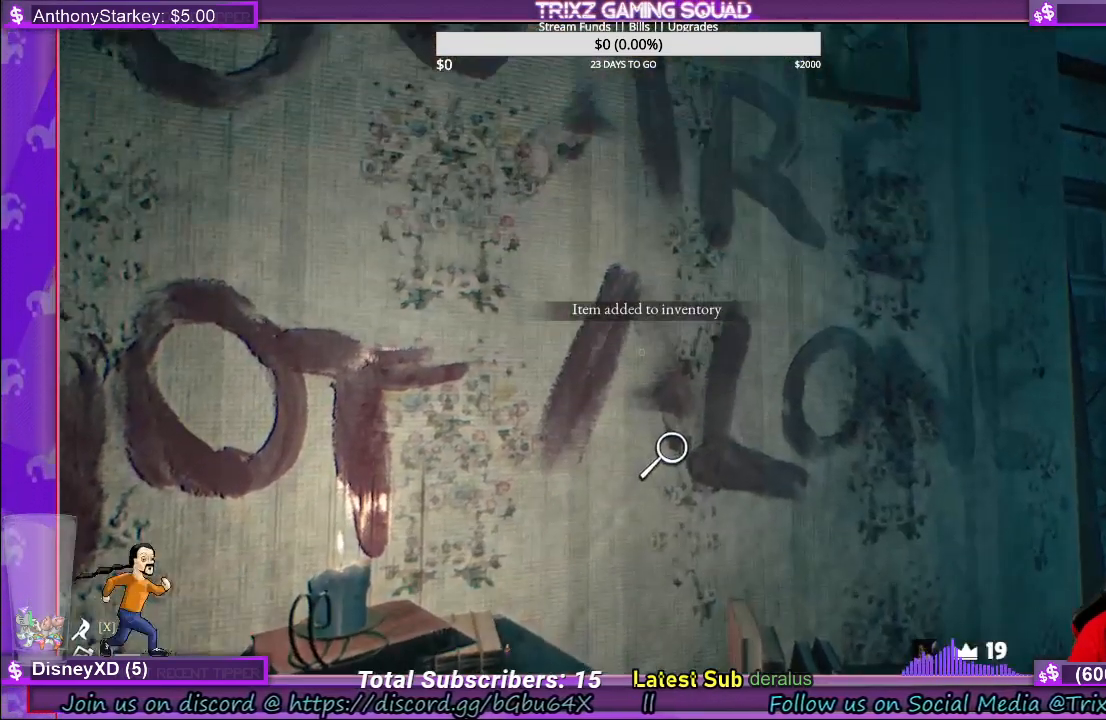
{"keys": [], "mouse": [], "events": [[50, "mouse_left", "down"], [117, "mouse_left", "up"]]}
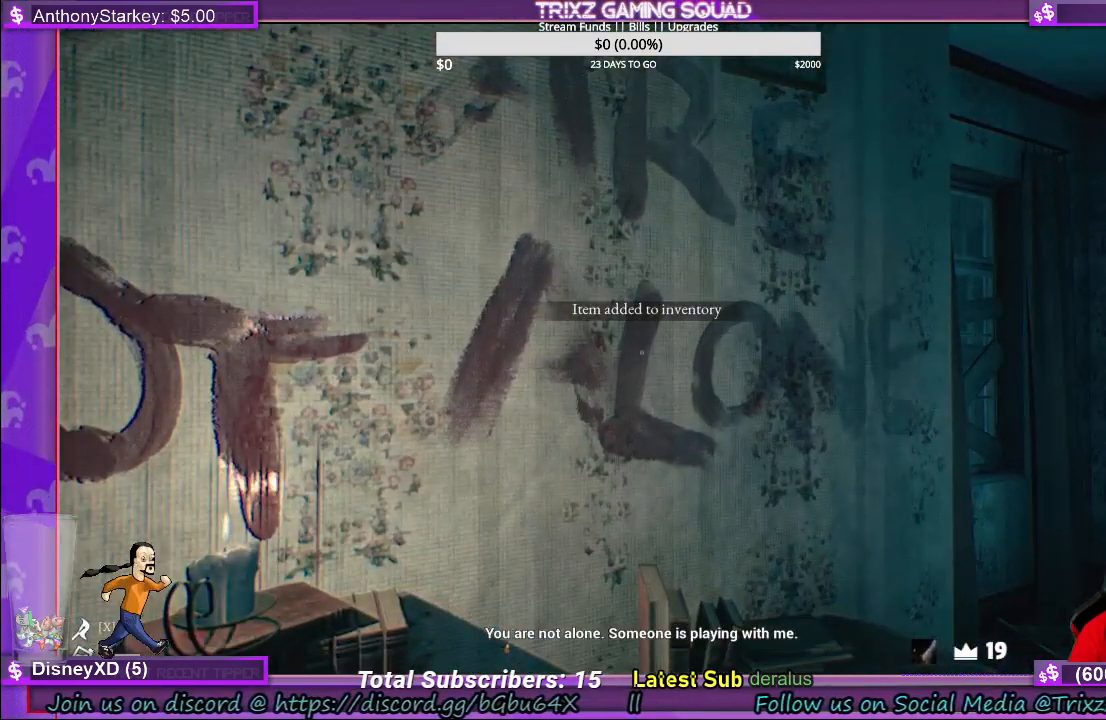
{"keys": [], "mouse": [], "events": []}
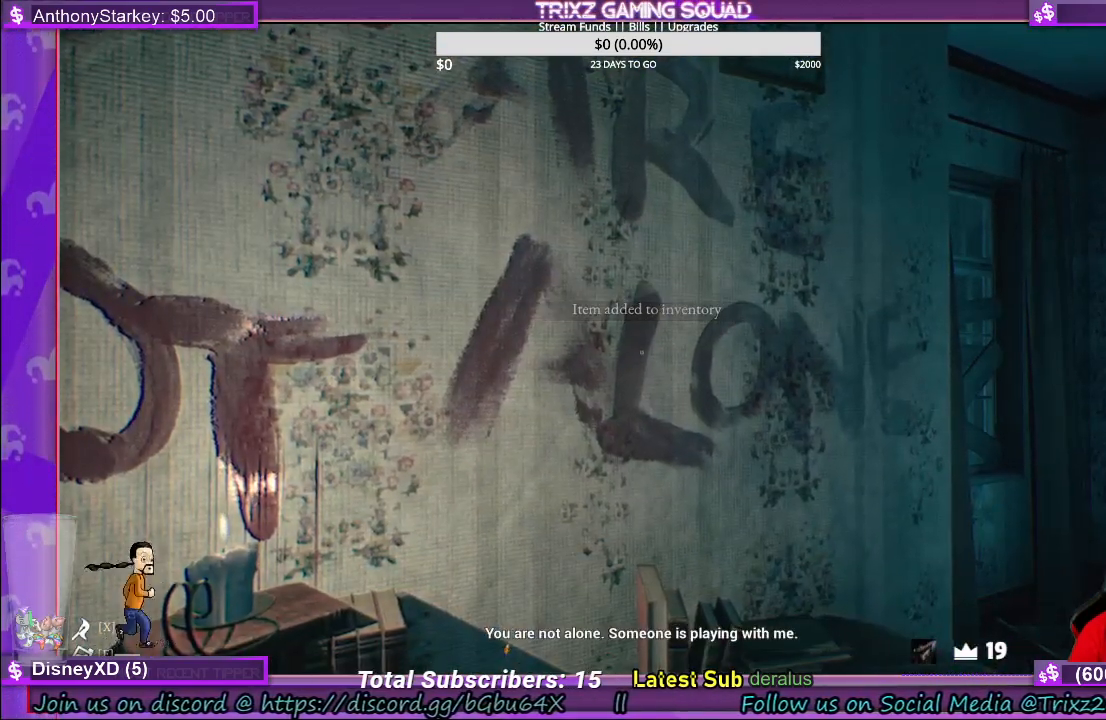
{"keys": [], "mouse": [], "events": []}
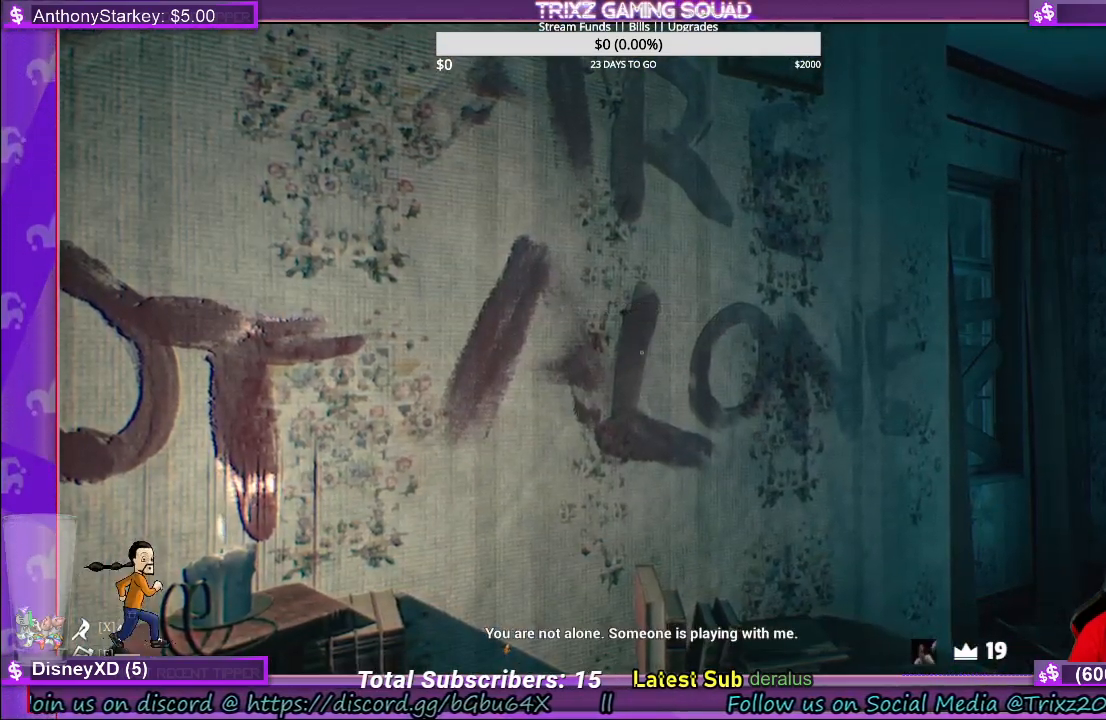
{"keys": [], "mouse": [], "events": []}
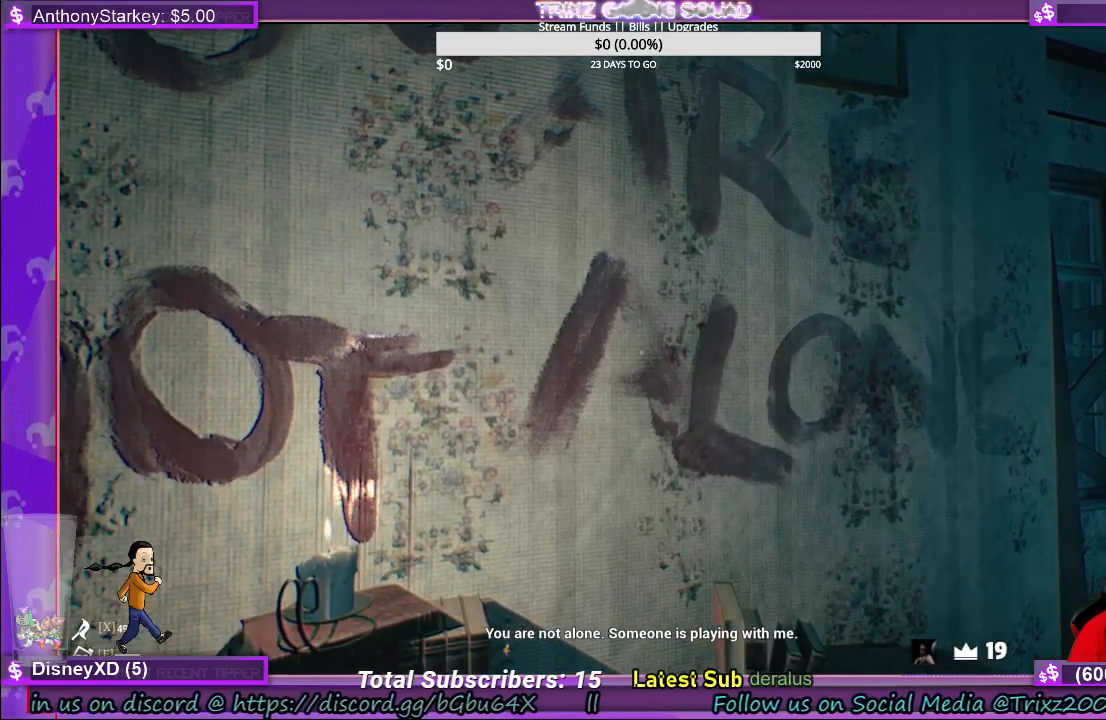
{"keys": [], "mouse": [], "events": [[167, "s", "down"], [350, "s", "up"]]}